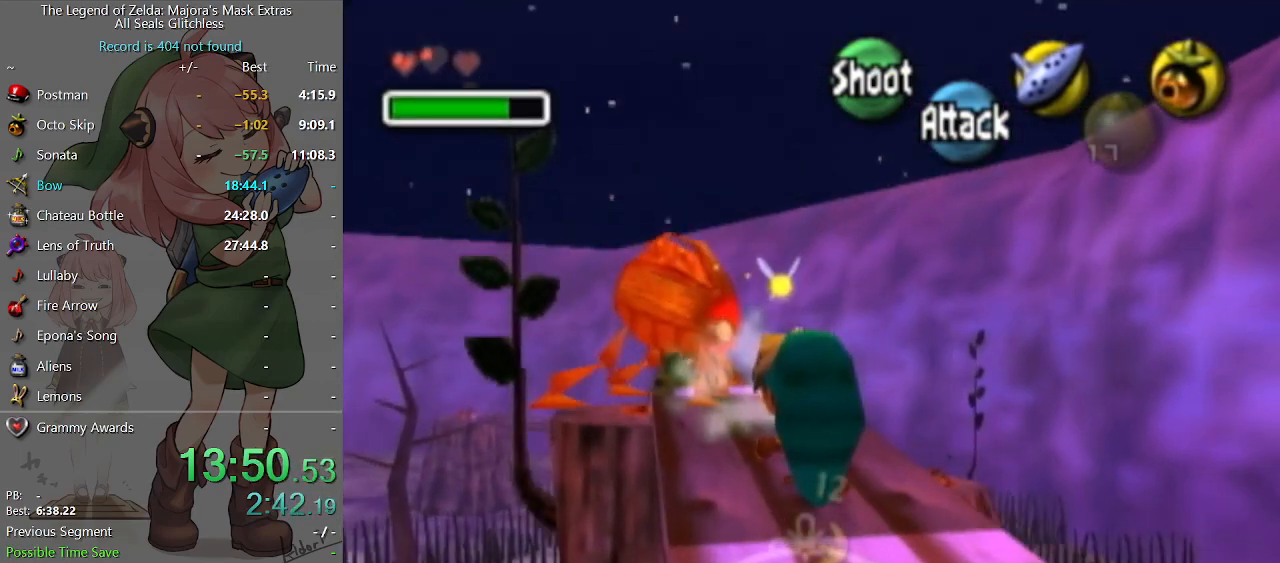
Gameplay with a controller (Nintendo layout); each line is a JSON object with the inputs held at the frame after it. "events" lists button and stick changes between this image and that frame as [ms after this image, input, new state], when the widget could be followed in between. Not read: L3 R3.
{"buttons": [], "left_stick": "center", "right_stick": "center", "events": [[167, "left_stick", "center"]]}
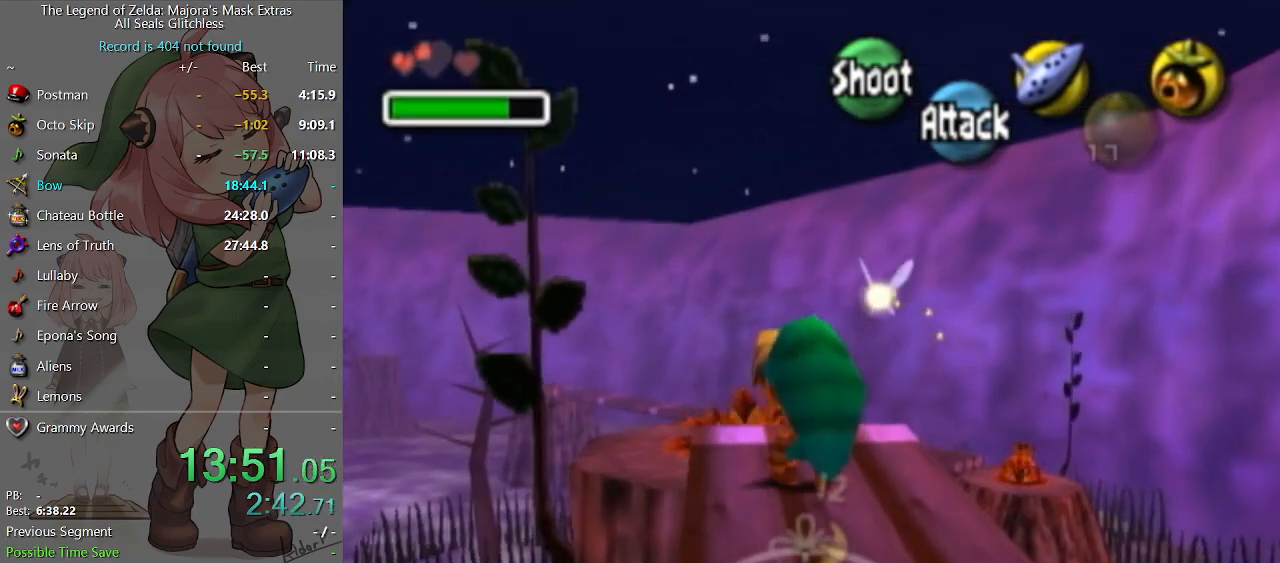
{"buttons": [], "left_stick": "center", "right_stick": "center", "events": []}
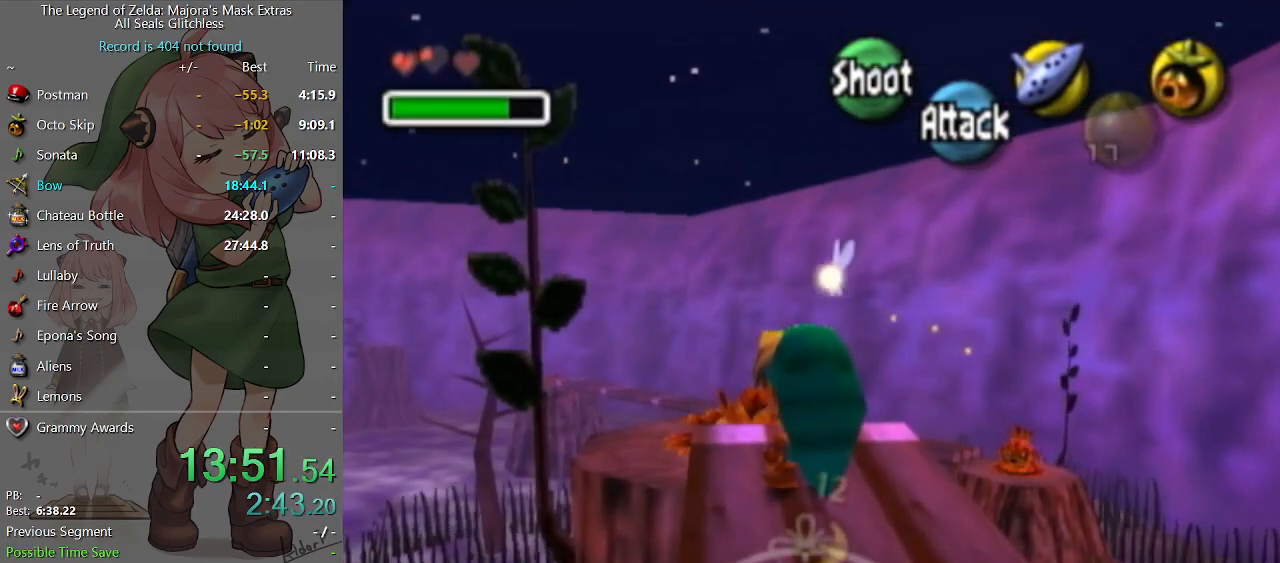
{"buttons": [], "left_stick": "up", "right_stick": "center", "events": [[100, "left_stick", "up"], [233, "A", "down"], [333, "A", "up"], [400, "A", "down"], [500, "A", "up"]]}
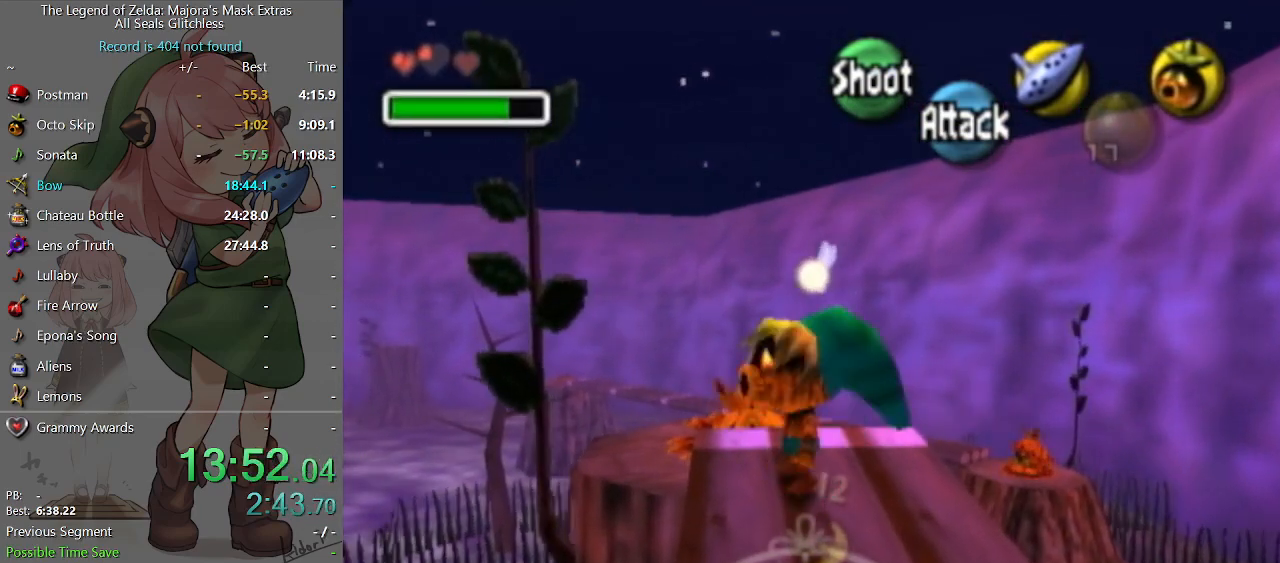
{"buttons": [], "left_stick": "center", "right_stick": "center", "events": [[133, "left_stick", "center"]]}
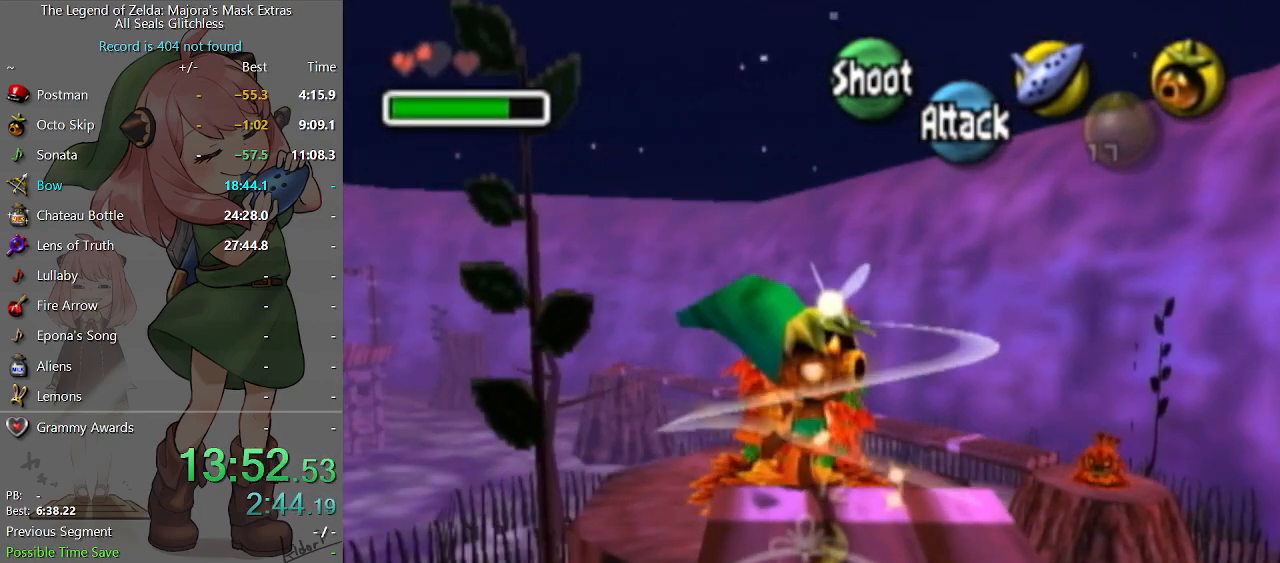
{"buttons": [], "left_stick": "center", "right_stick": "center", "events": []}
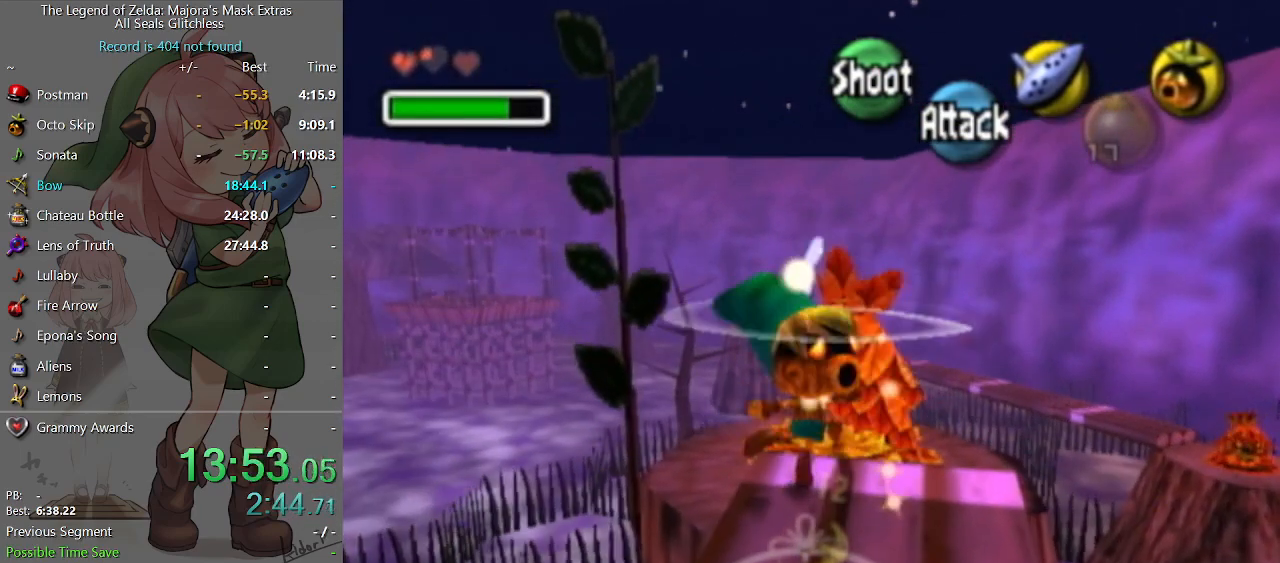
{"buttons": [], "left_stick": "center", "right_stick": "center", "events": [[133, "left_stick", "down-right"], [267, "left_stick", "center"]]}
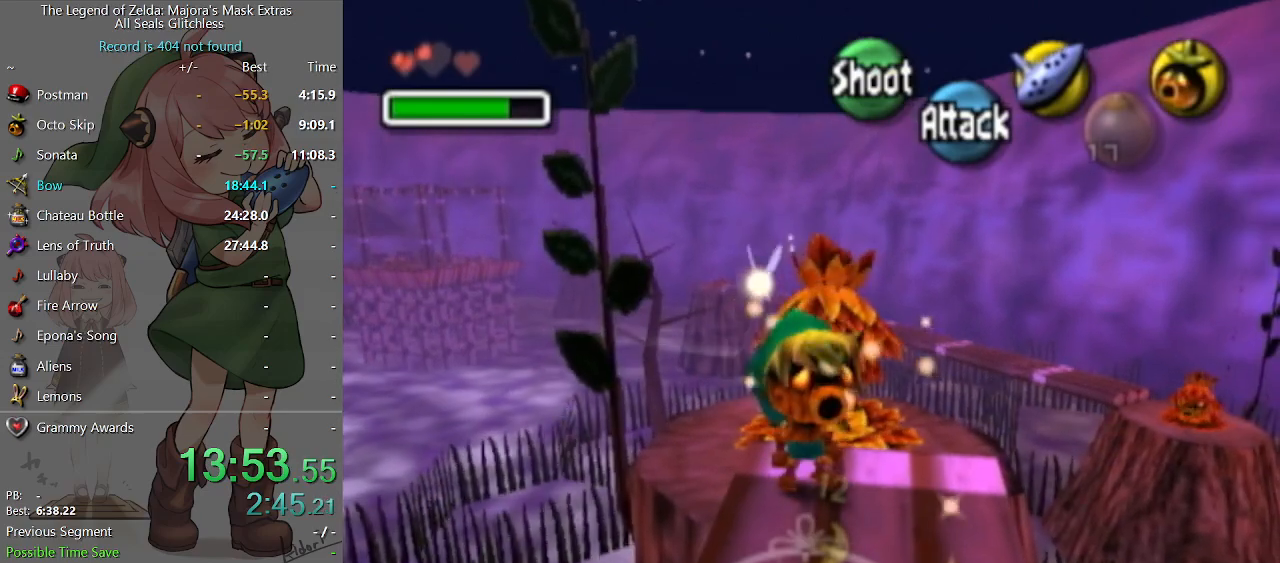
{"buttons": [], "left_stick": "center", "right_stick": "center", "events": []}
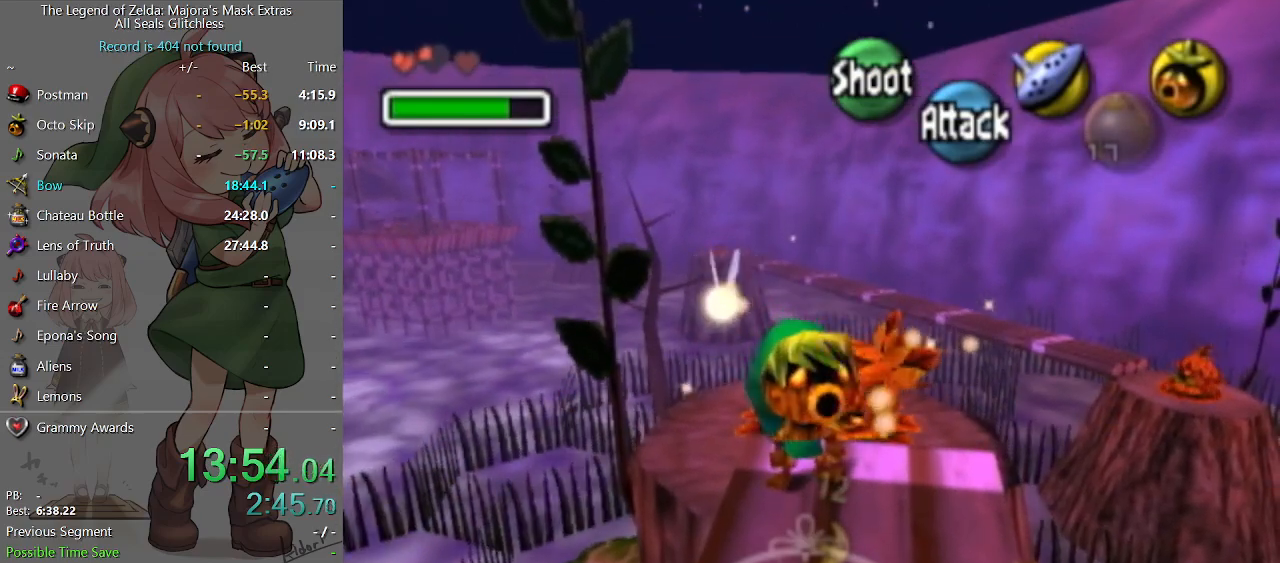
{"buttons": [], "left_stick": "up", "right_stick": "center", "events": [[167, "left_stick", "up"]]}
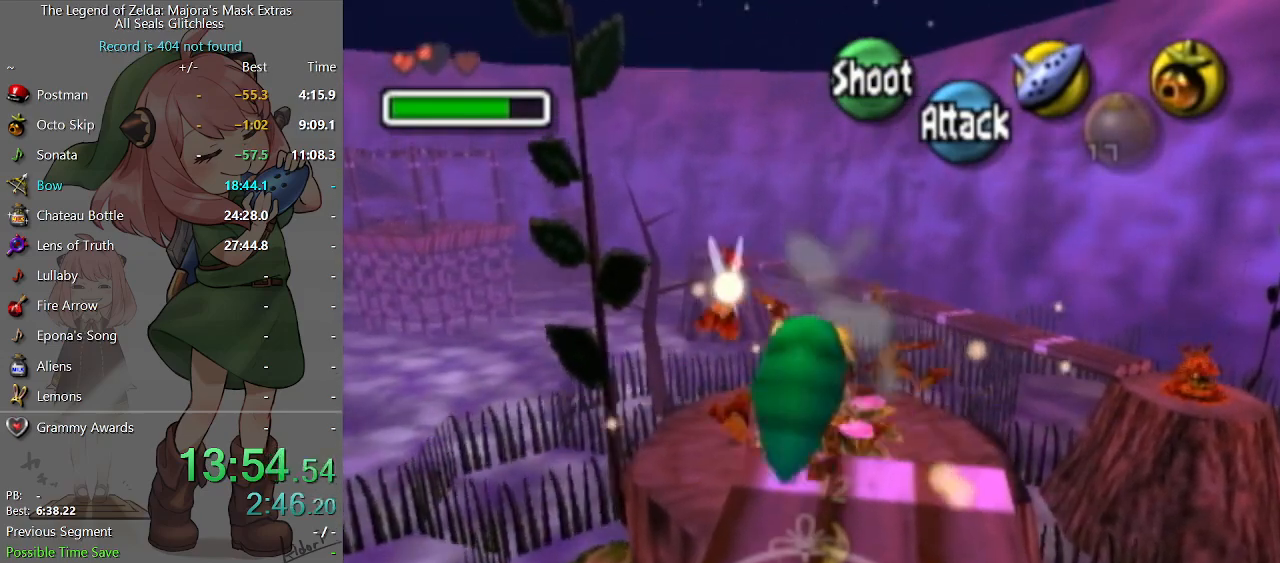
{"buttons": ["A"], "left_stick": "center", "right_stick": "center", "events": [[67, "A", "down"], [133, "left_stick", "center"]]}
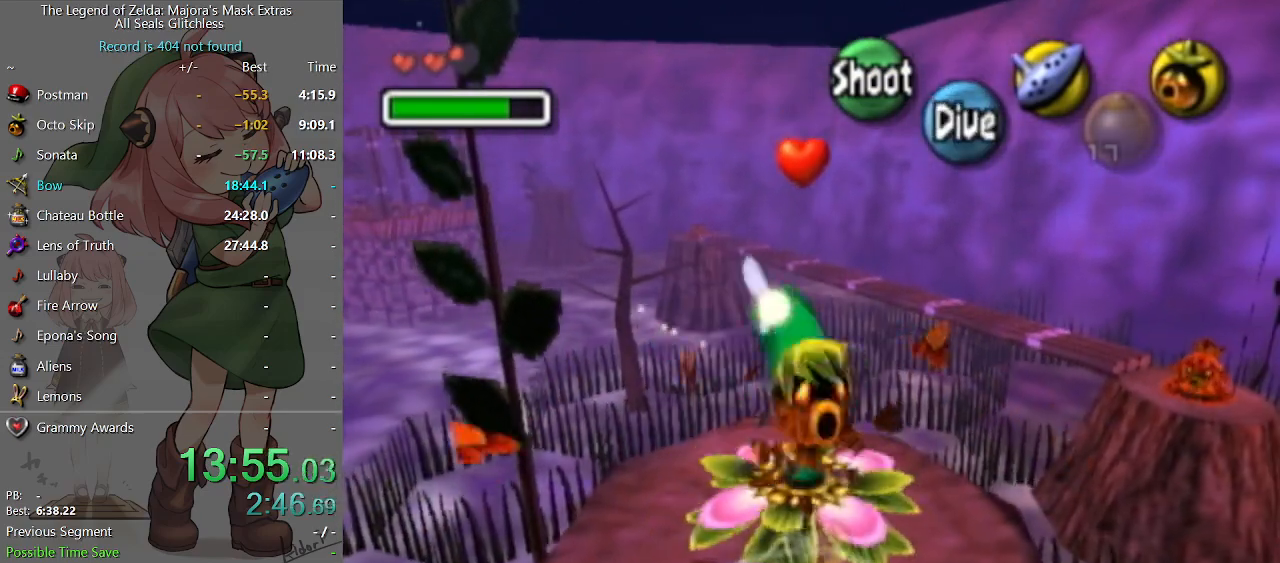
{"buttons": ["A"], "left_stick": "up-right", "right_stick": "center", "events": [[100, "left_stick", "right"], [400, "left_stick", "up-right"]]}
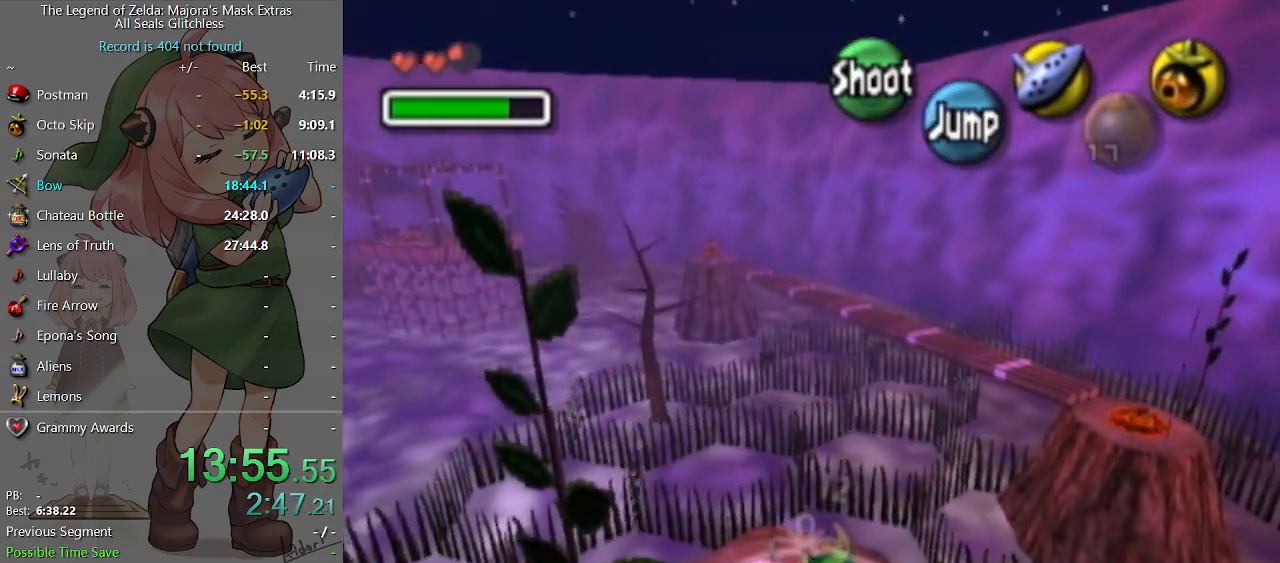
{"buttons": ["A"], "left_stick": "center", "right_stick": "center", "events": [[67, "left_stick", "center"]]}
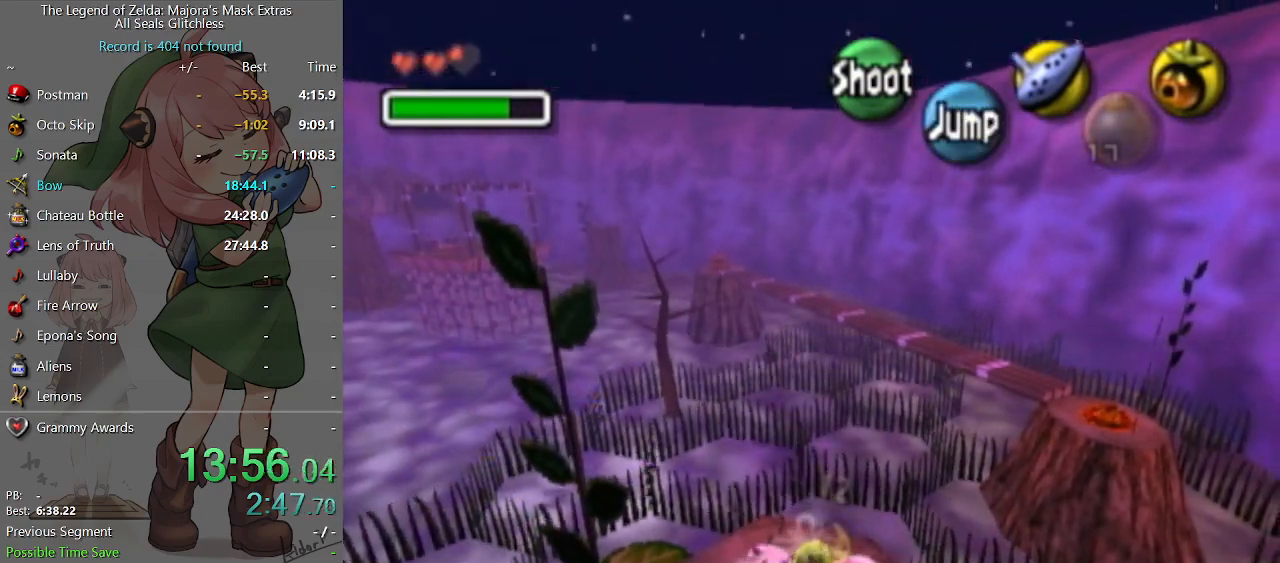
{"buttons": [], "left_stick": "up", "right_stick": "center", "events": [[100, "left_stick", "right"], [233, "left_stick", "up-right"], [300, "A", "up"], [333, "left_stick", "up"]]}
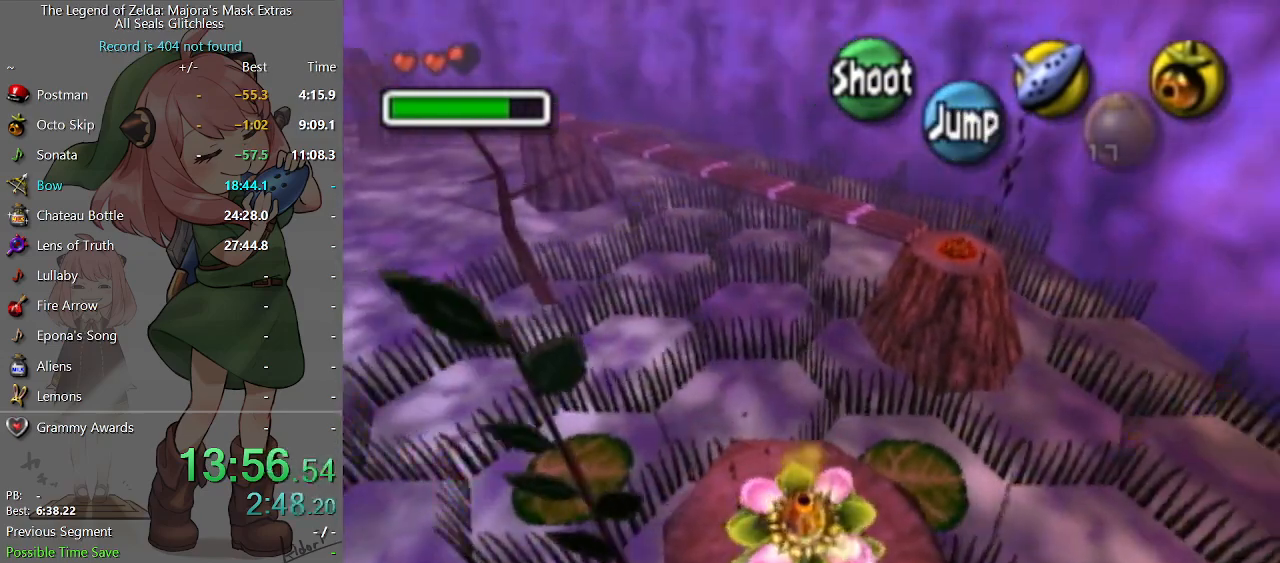
{"buttons": [], "left_stick": "up", "right_stick": "center", "events": []}
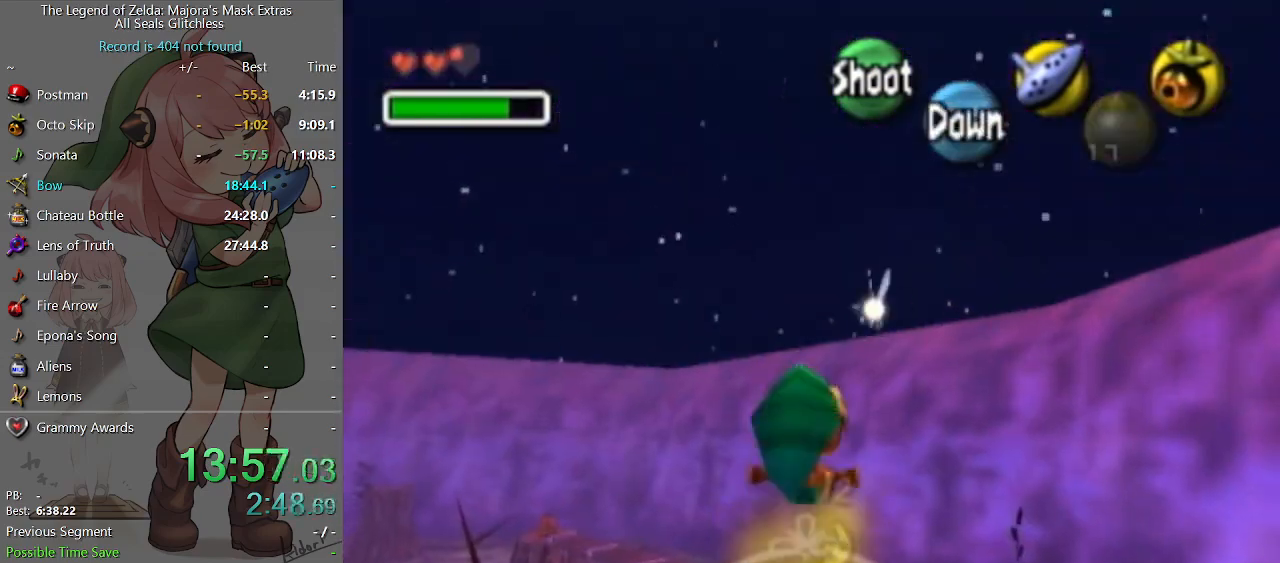
{"buttons": [], "left_stick": "up", "right_stick": "center", "events": []}
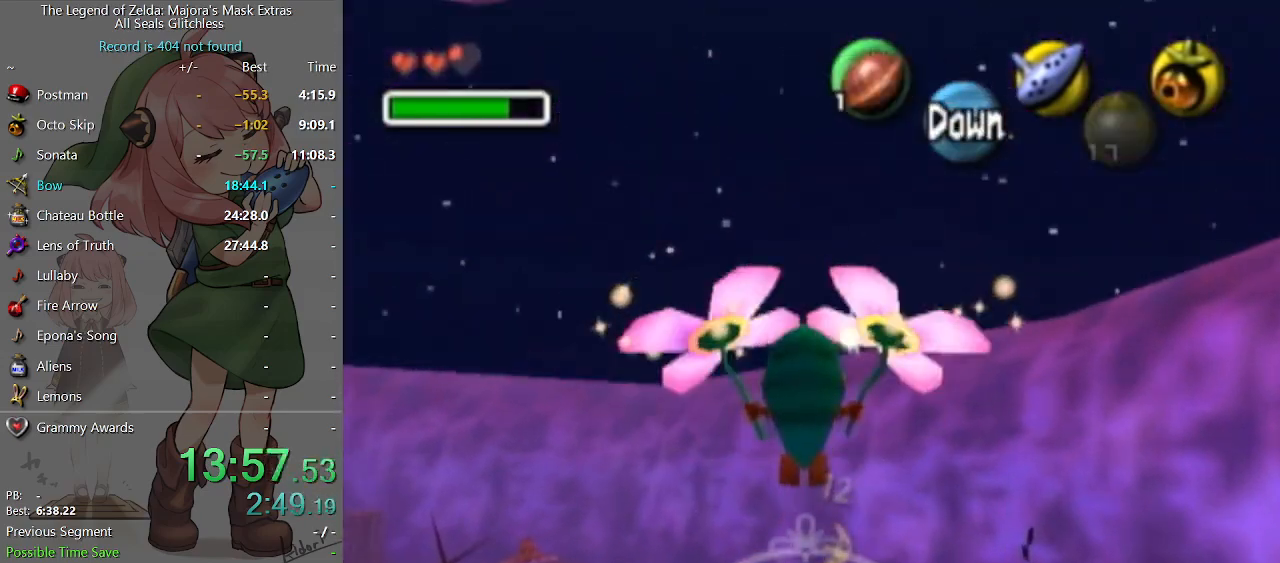
{"buttons": [], "left_stick": "up", "right_stick": "center", "events": []}
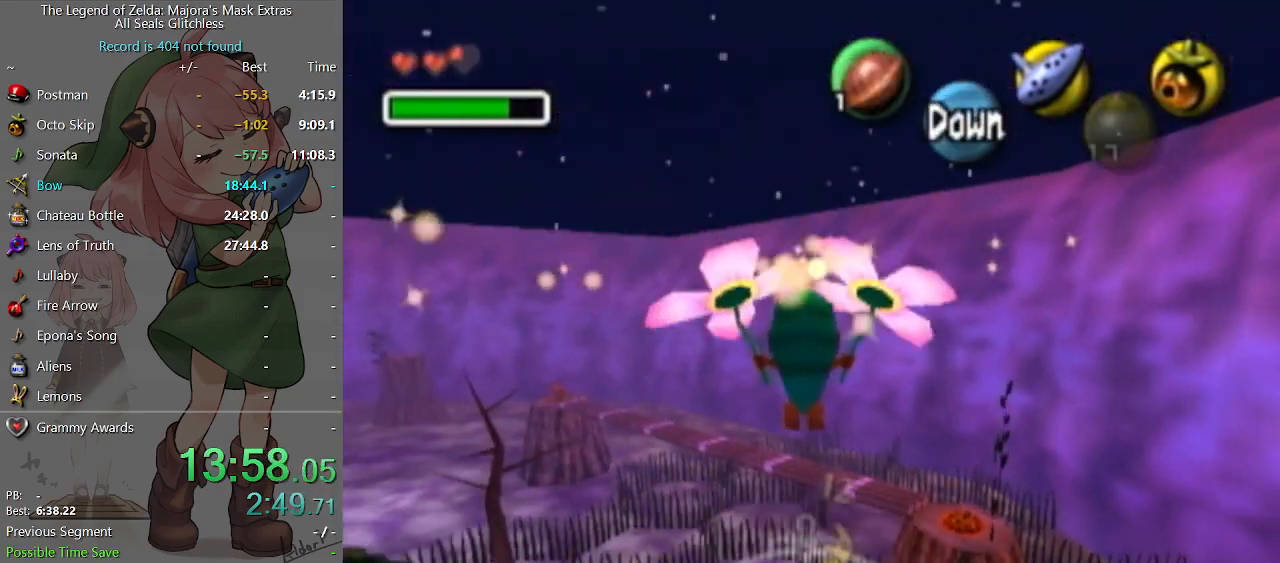
{"buttons": [], "left_stick": "up", "right_stick": "center", "events": []}
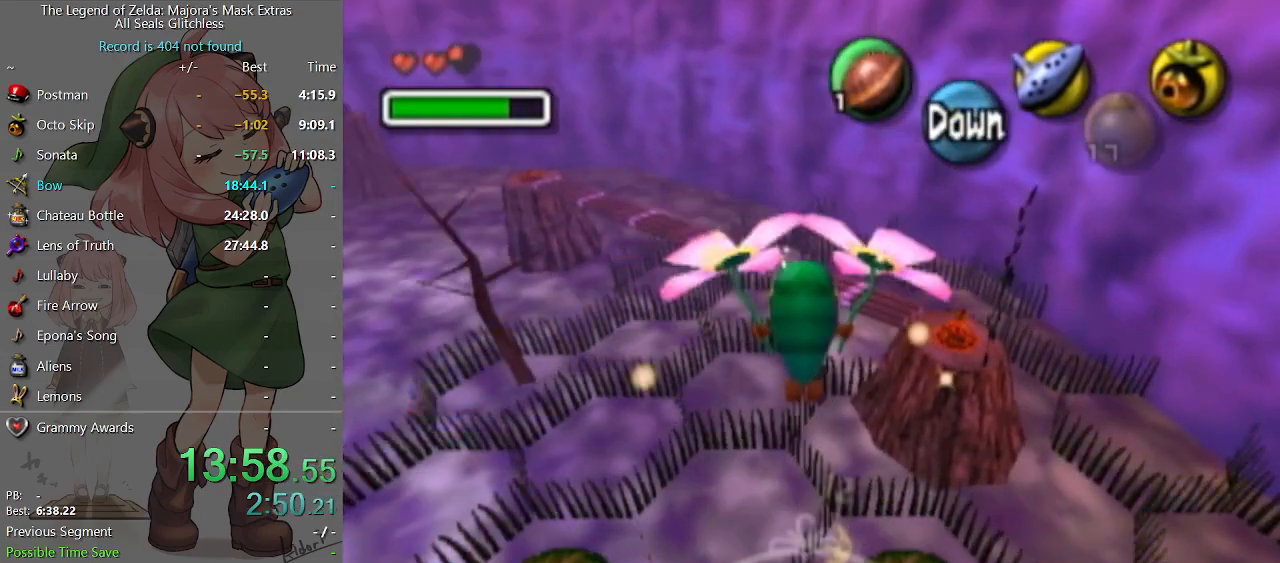
{"buttons": [], "left_stick": "up", "right_stick": "center", "events": []}
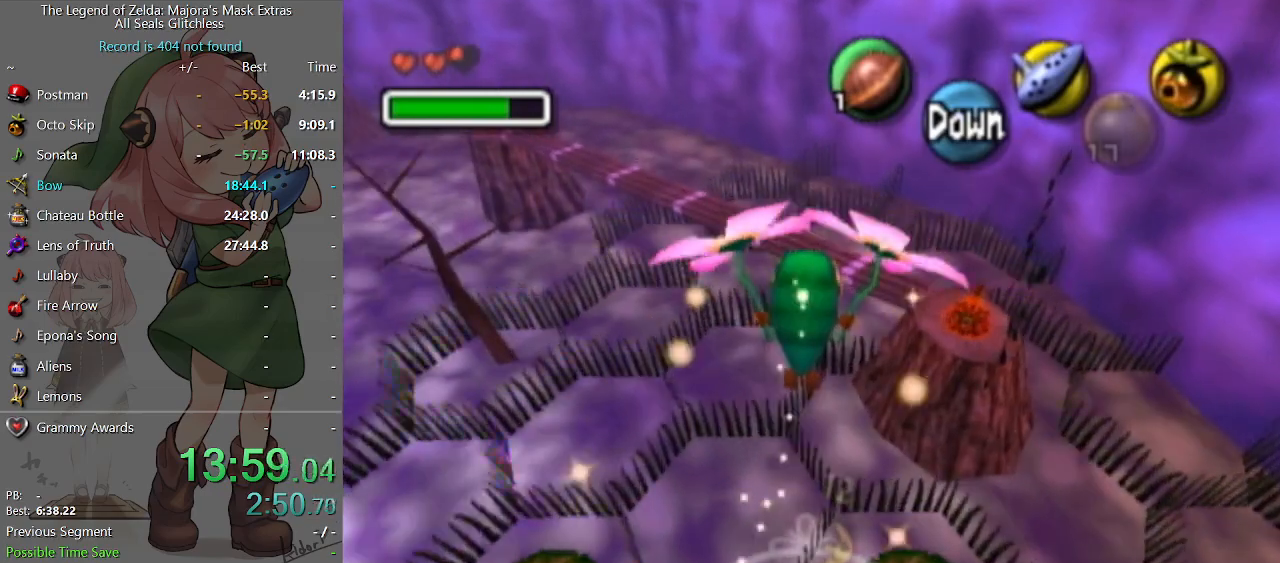
{"buttons": [], "left_stick": "up", "right_stick": "center", "events": []}
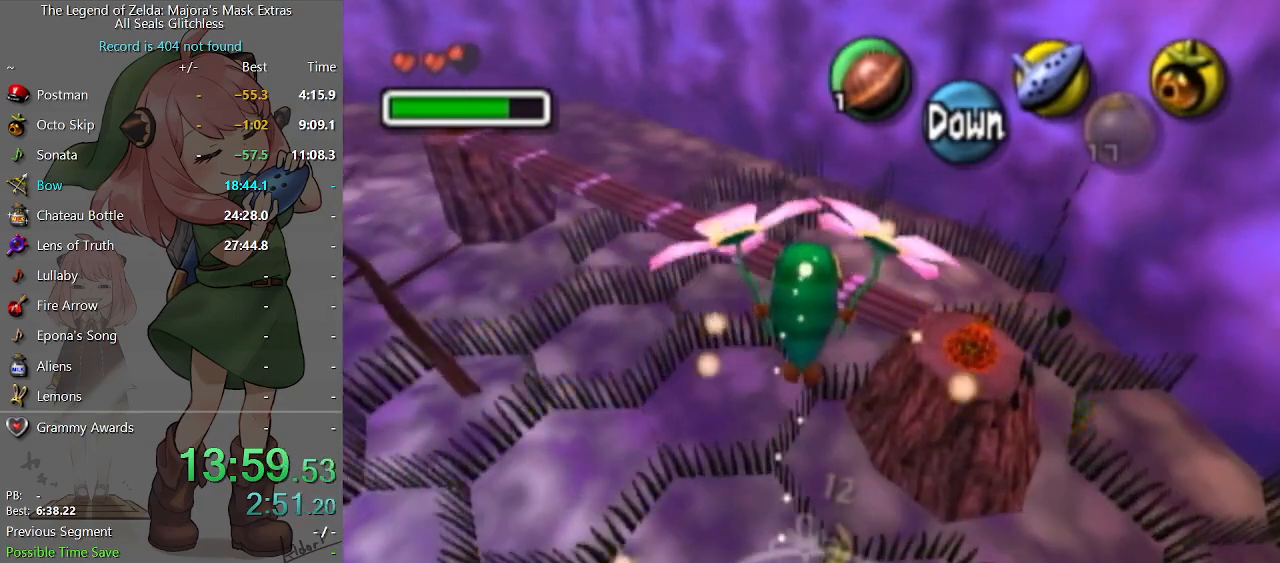
{"buttons": [], "left_stick": "up", "right_stick": "center", "events": []}
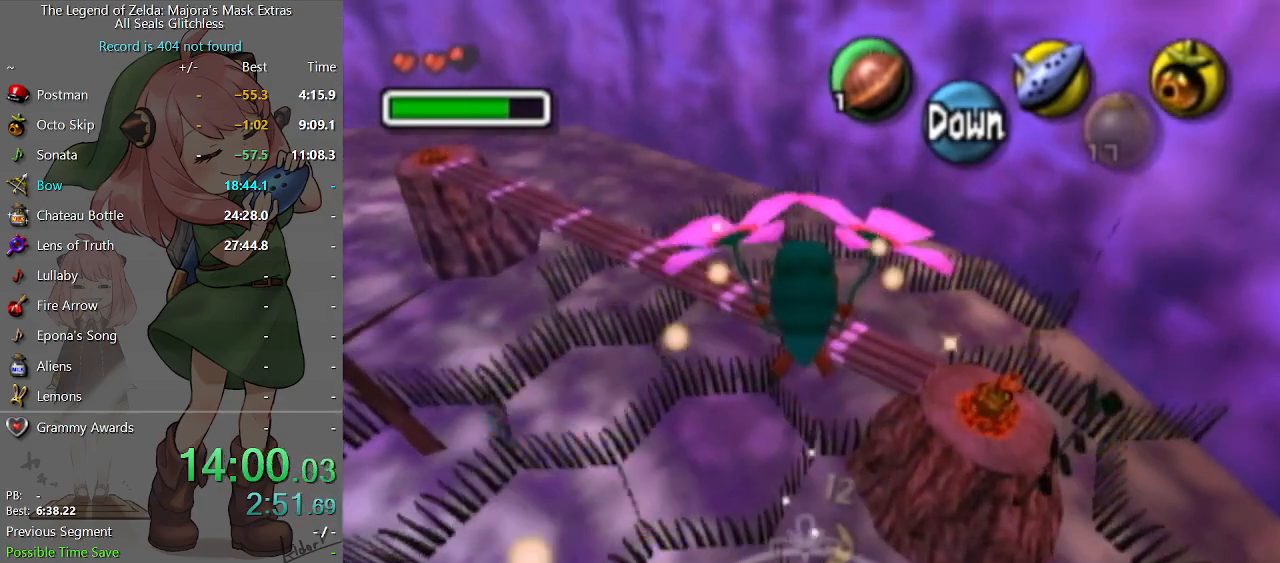
{"buttons": [], "left_stick": "up", "right_stick": "center", "events": []}
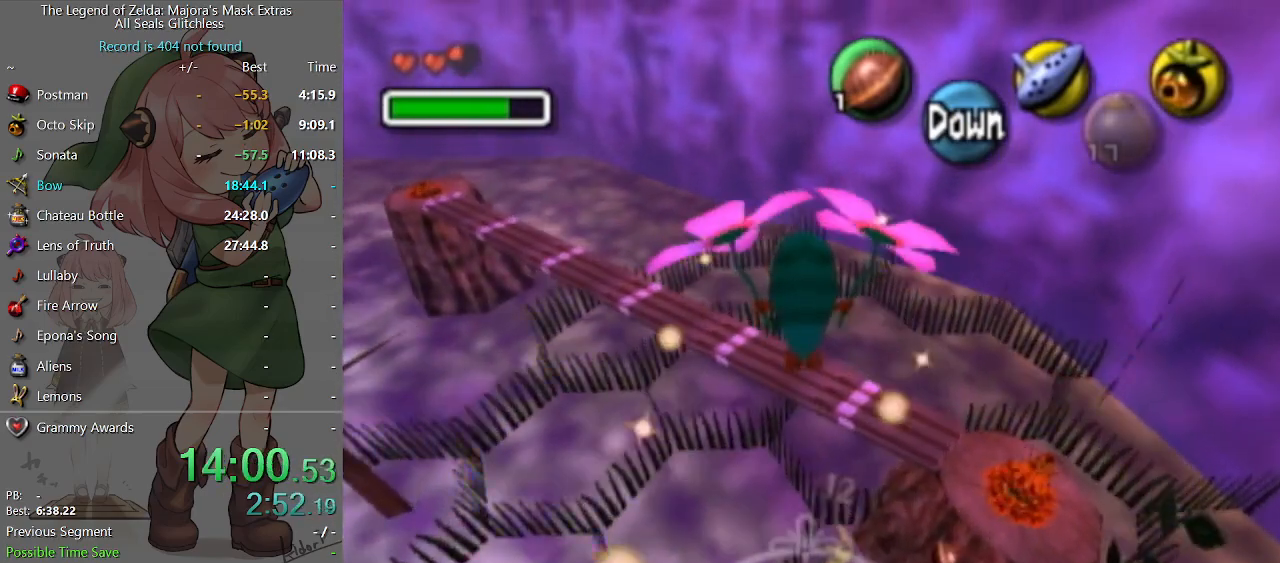
{"buttons": [], "left_stick": "up", "right_stick": "center", "events": []}
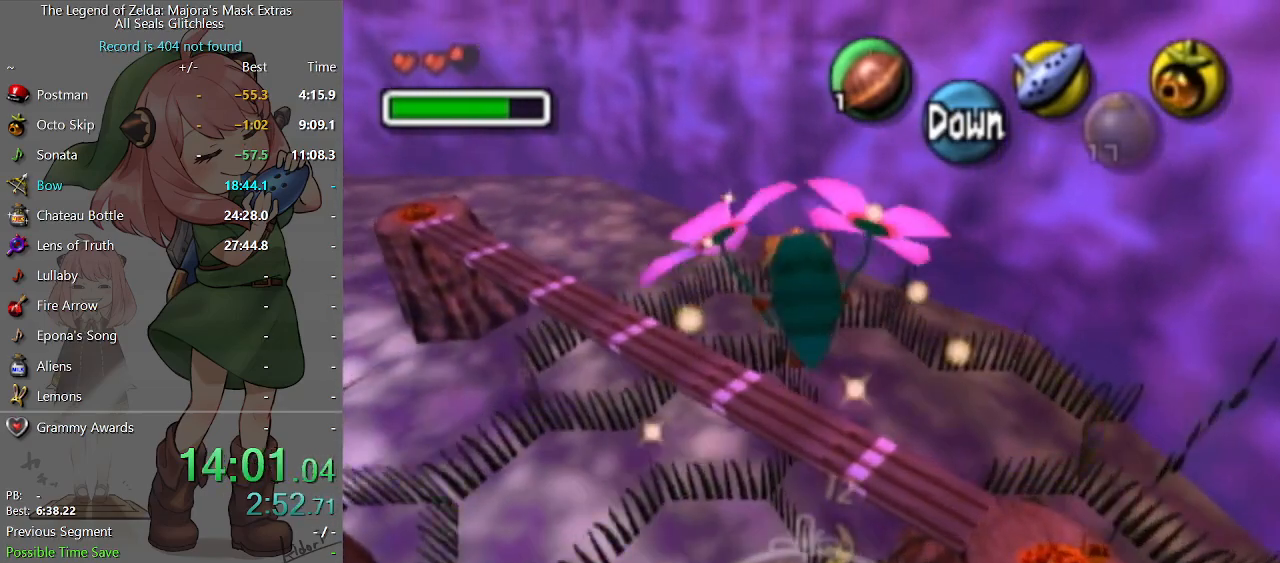
{"buttons": [], "left_stick": "up", "right_stick": "center", "events": []}
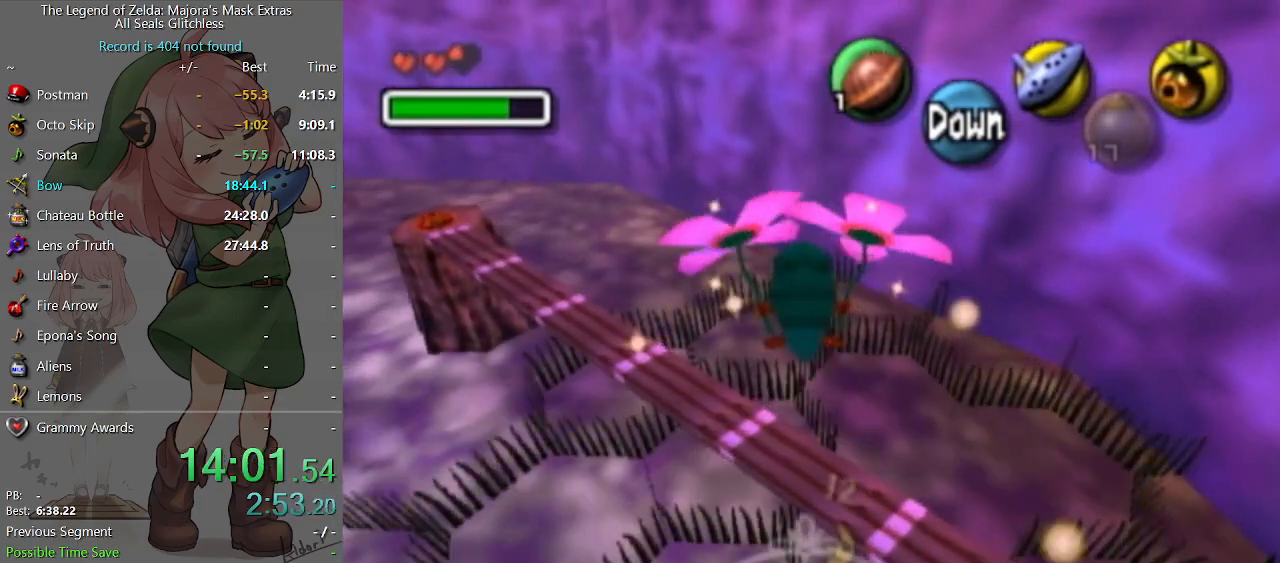
{"buttons": [], "left_stick": "up", "right_stick": "center", "events": [[167, "A", "down"], [333, "A", "up"]]}
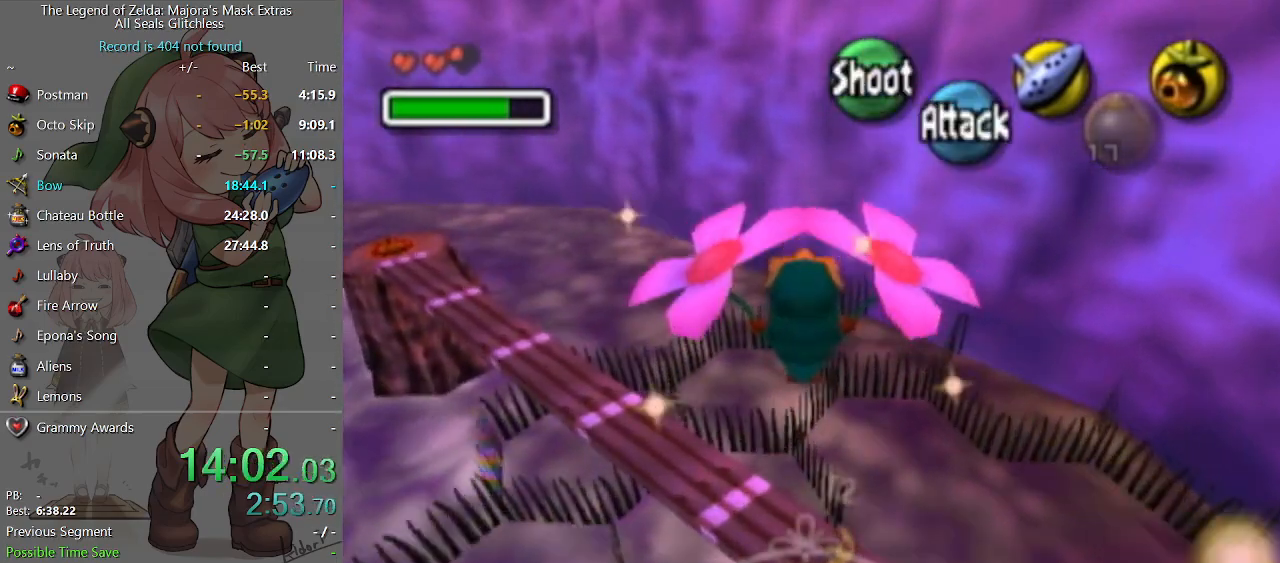
{"buttons": [], "left_stick": "up-left", "right_stick": "center", "events": [[133, "left_stick", "up-left"]]}
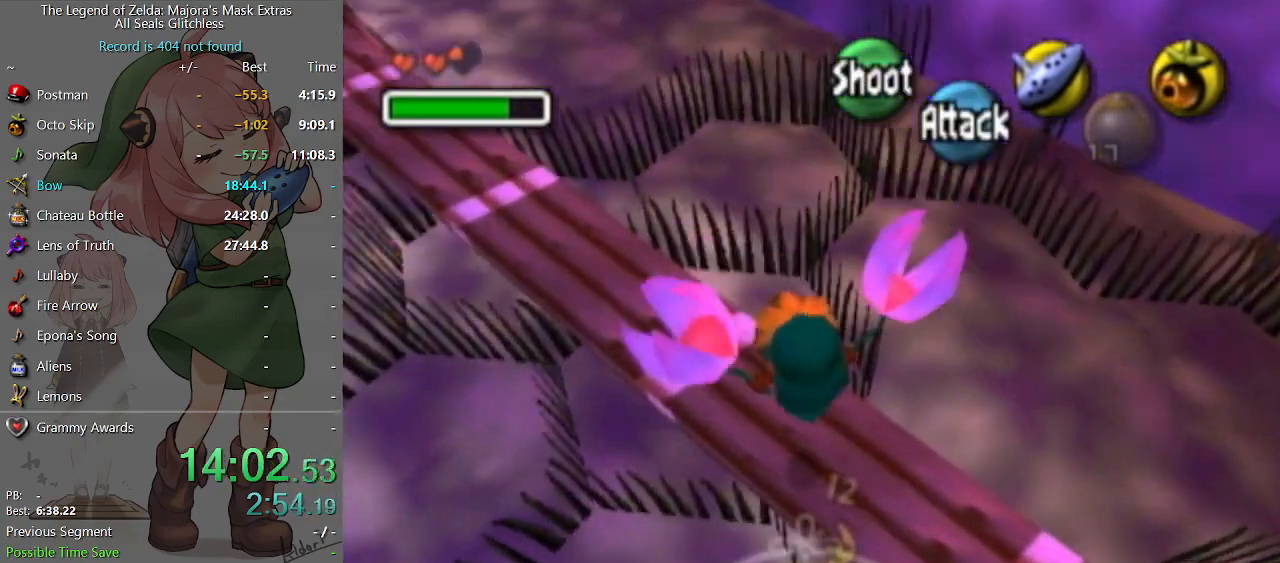
{"buttons": ["A"], "left_stick": "up-left", "right_stick": "center", "events": [[200, "A", "down"]]}
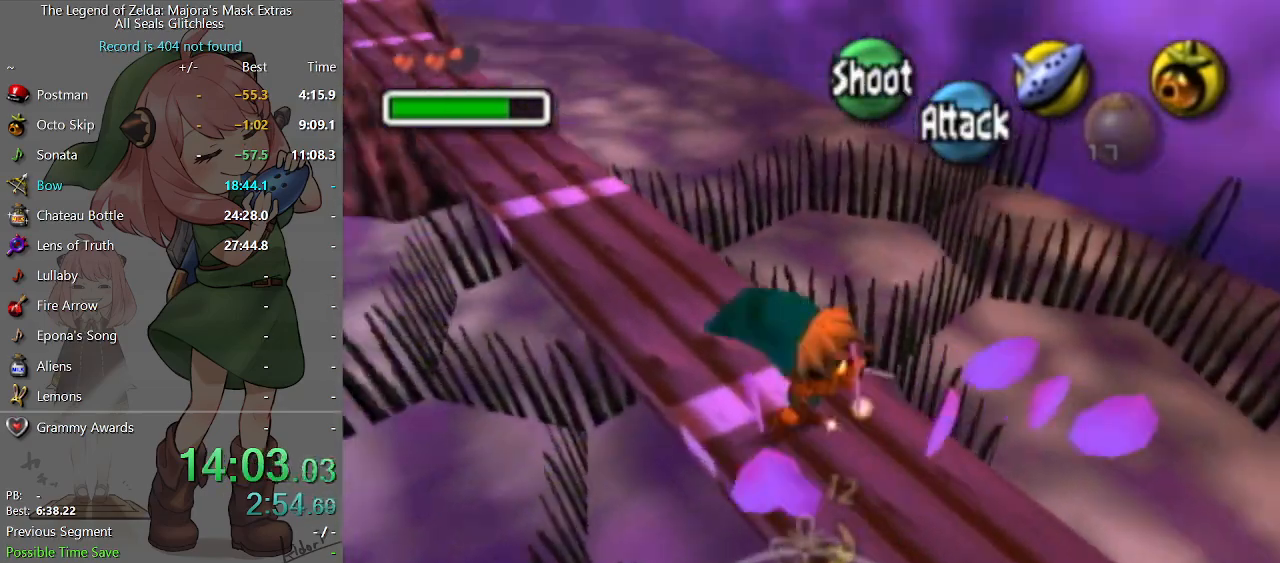
{"buttons": [], "left_stick": "up-left", "right_stick": "center", "events": [[100, "A", "up"]]}
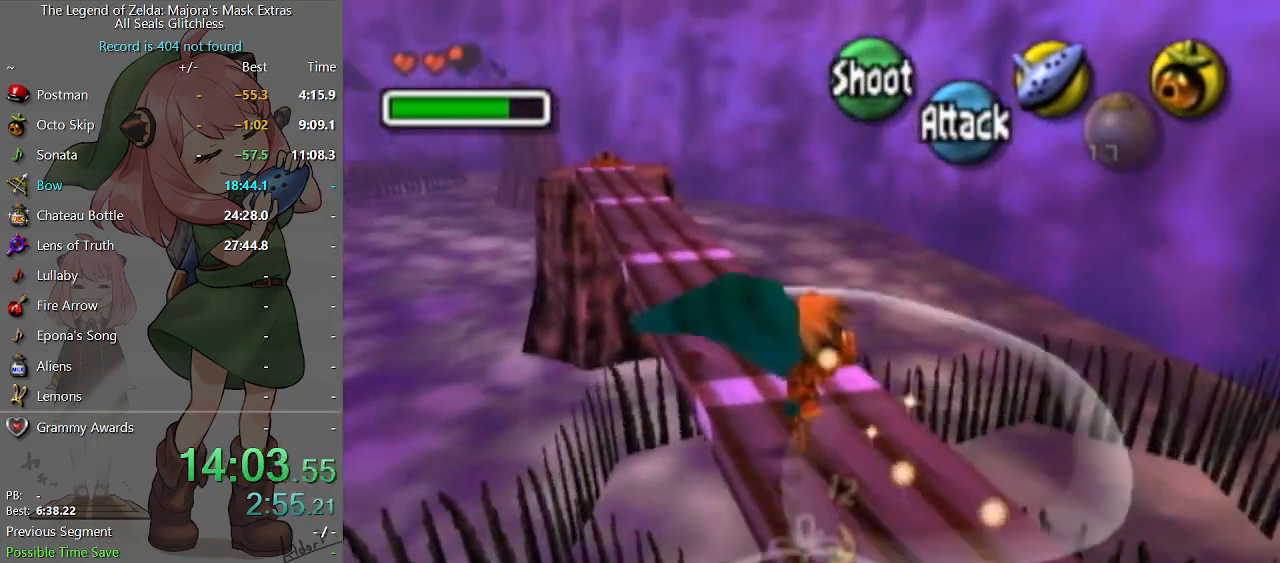
{"buttons": [], "left_stick": "up-left", "right_stick": "center", "events": [[67, "A", "down"], [300, "A", "up"]]}
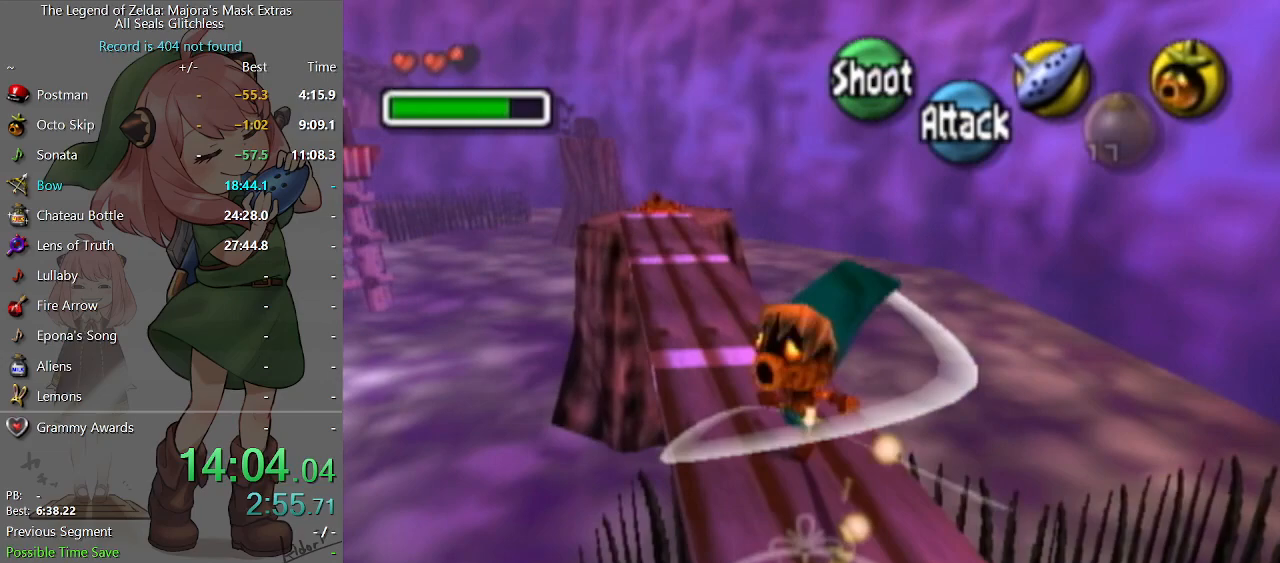
{"buttons": ["A"], "left_stick": "up-left", "right_stick": "center", "events": [[333, "A", "down"]]}